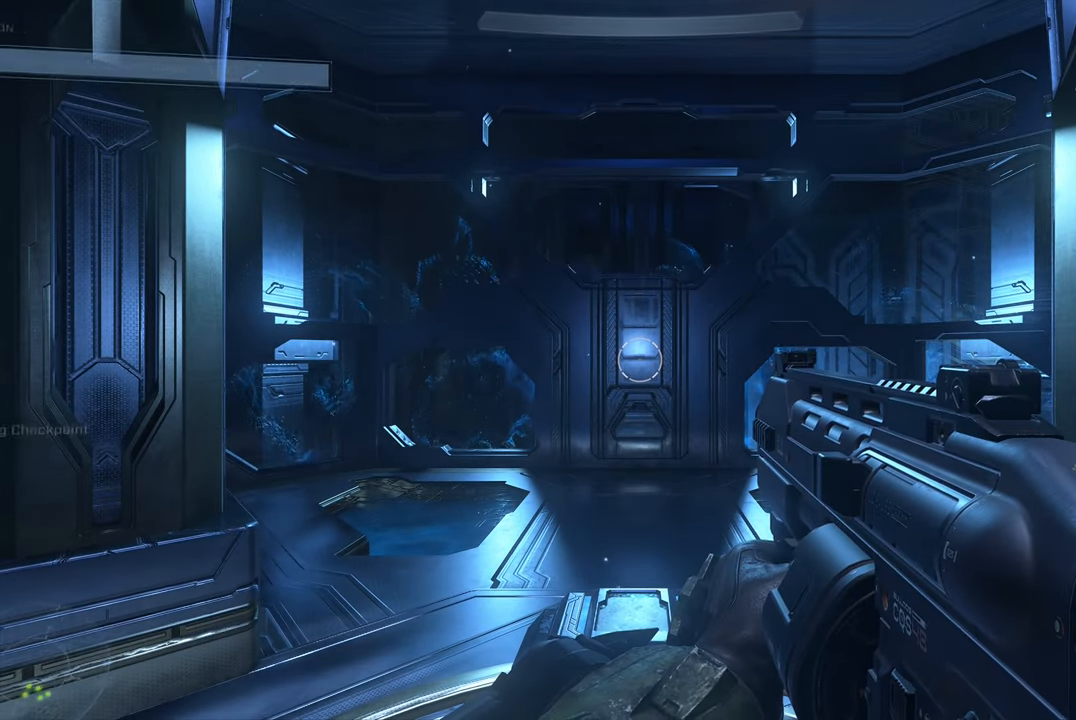
Gameplay with a controller (Xbox layout); each line is a JSON object with the inputs held at the frame after it. "events" lists button and stick changes between this image and that frame as [ms after this image, input, new state], when the widget could be followed in between.
{"buttons": [], "left_stick": "center", "right_stick": "right", "events": [[434, "right_stick", "right"]]}
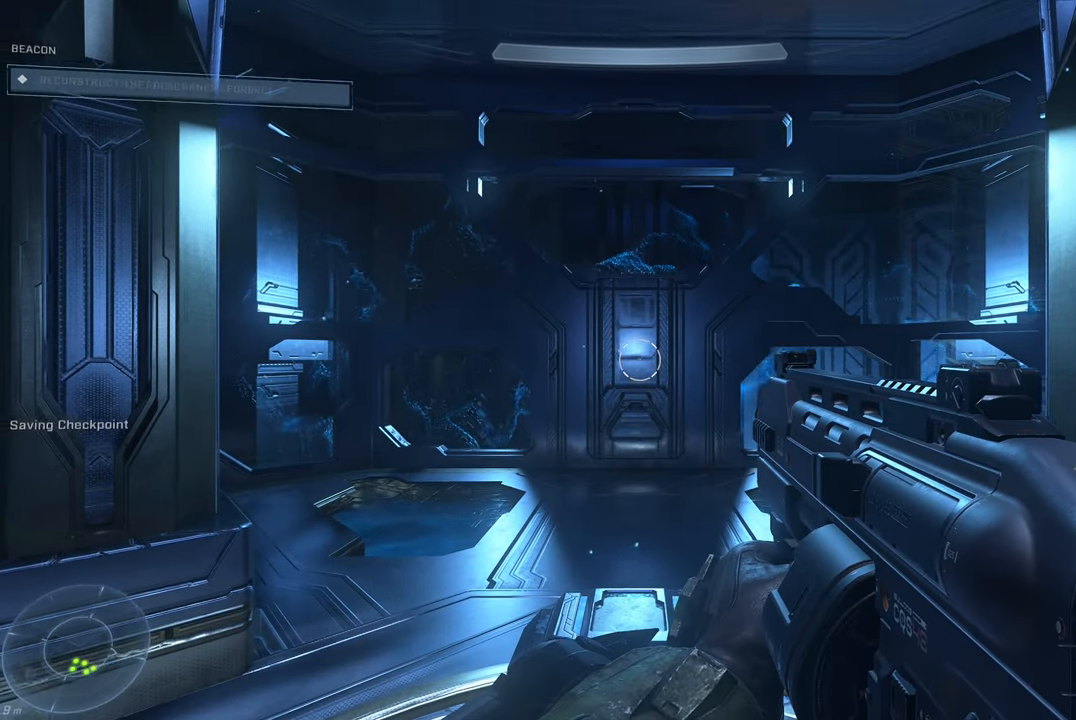
{"buttons": [], "left_stick": "center", "right_stick": "right", "events": []}
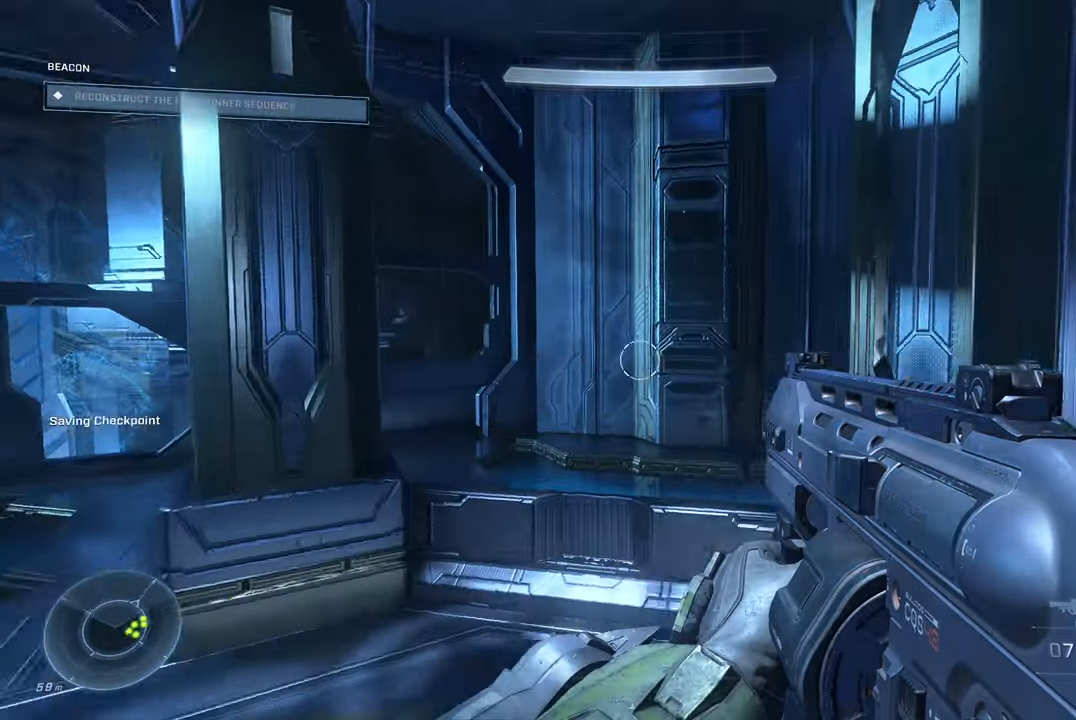
{"buttons": [], "left_stick": "center", "right_stick": "center", "events": [[367, "right_stick", "center"]]}
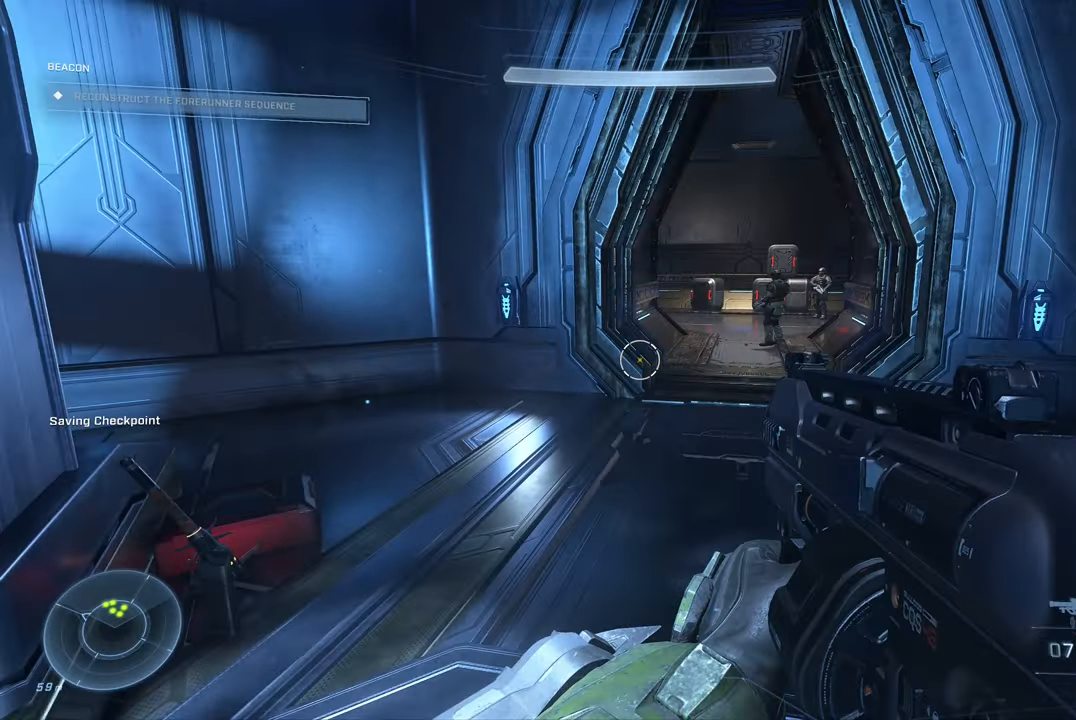
{"buttons": [], "left_stick": "up", "right_stick": "right", "events": [[134, "left_stick", "up"], [217, "right_stick", "right"]]}
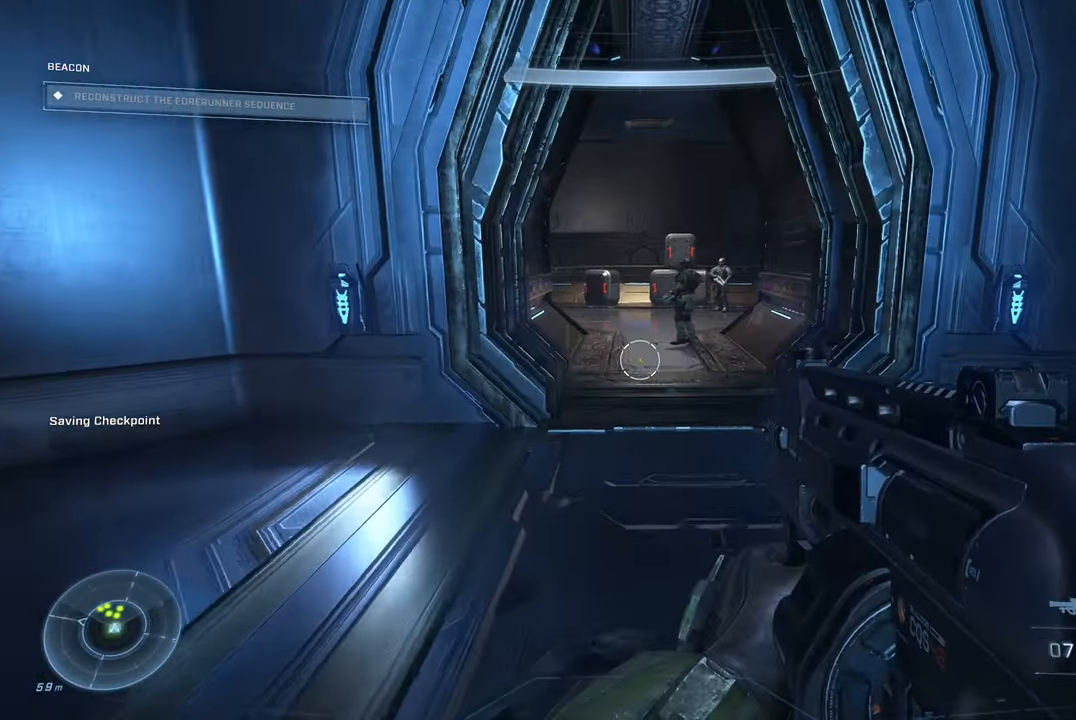
{"buttons": [], "left_stick": "up", "right_stick": "left", "events": [[17, "right_stick", "center"], [433, "right_stick", "left"]]}
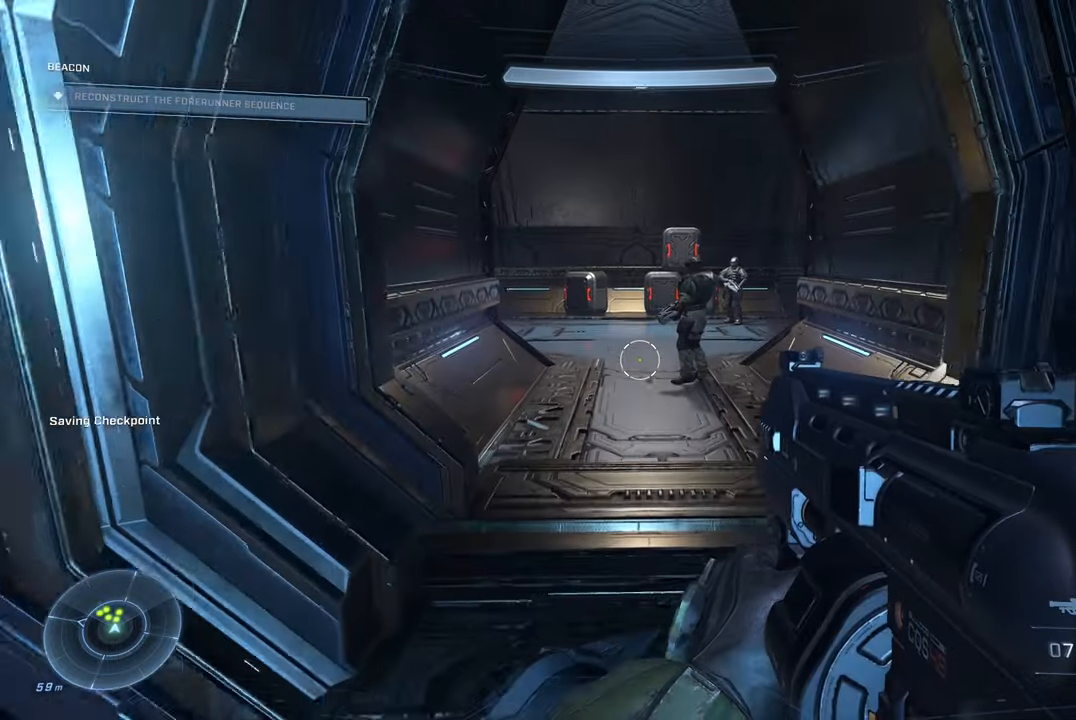
{"buttons": [], "left_stick": "up", "right_stick": "center", "events": [[166, "right_stick", "center"]]}
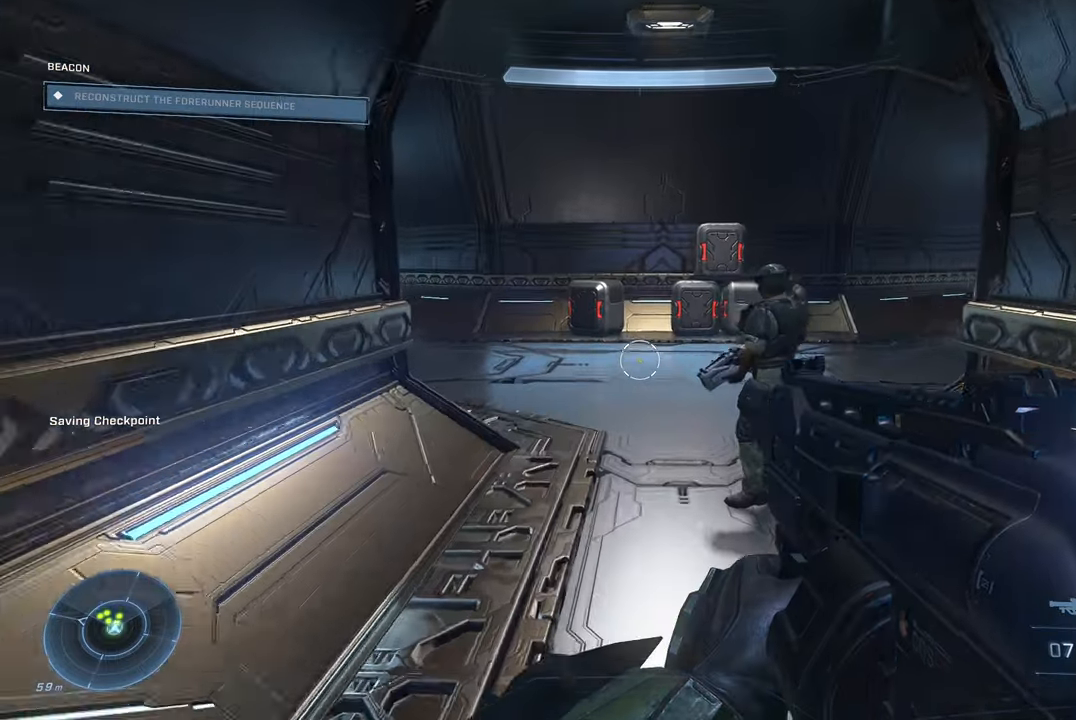
{"buttons": [], "left_stick": "up", "right_stick": "left", "events": [[133, "right_stick", "left"]]}
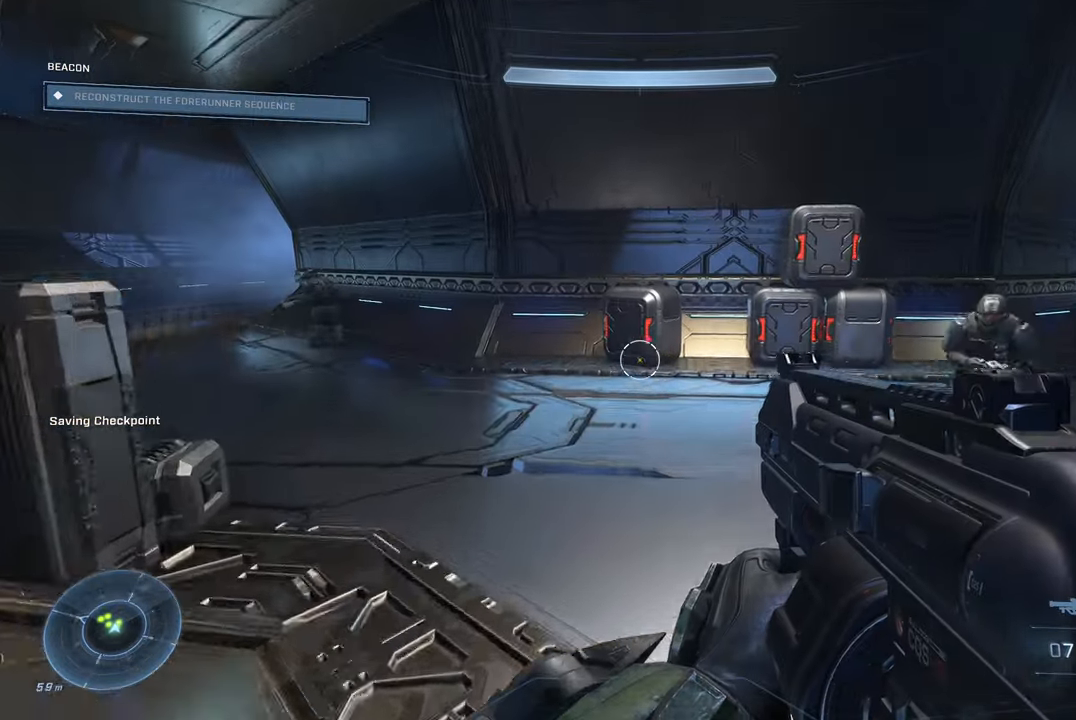
{"buttons": [], "left_stick": "up-left", "right_stick": "center", "events": [[366, "left_stick", "up-left"], [366, "right_stick", "center"]]}
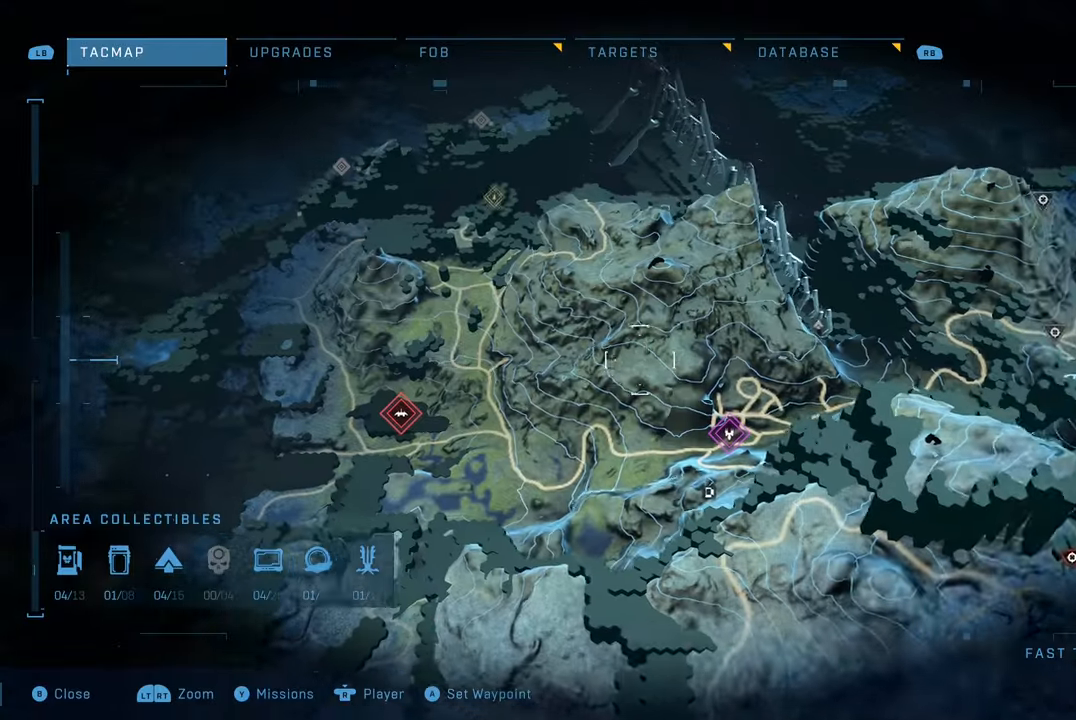
{"buttons": [], "left_stick": "up-left", "right_stick": "center", "events": []}
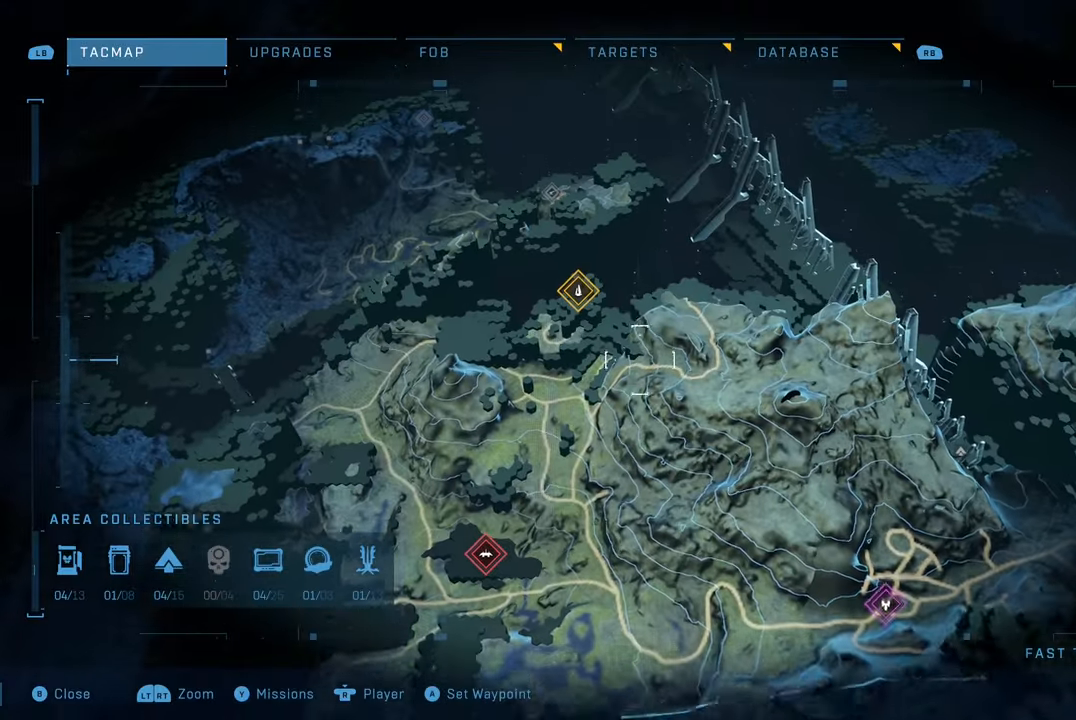
{"buttons": ["R2"], "left_stick": "center", "right_stick": "center", "events": [[216, "left_stick", "left"], [316, "R2", "down"], [450, "left_stick", "center"]]}
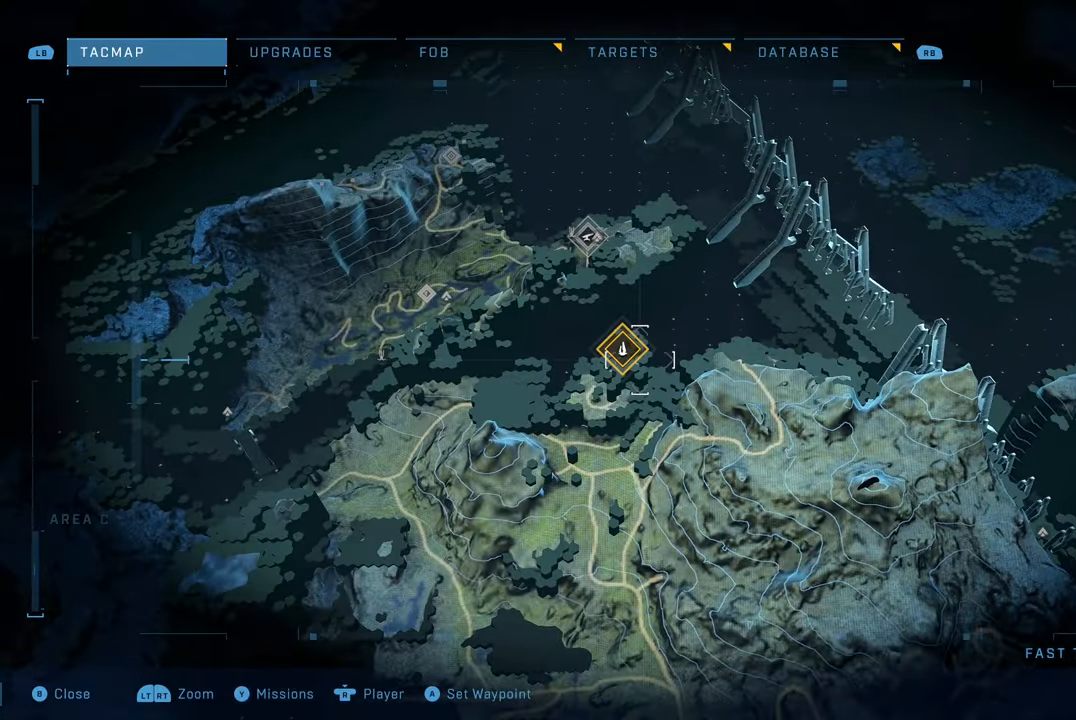
{"buttons": [], "left_stick": "left", "right_stick": "center", "events": [[100, "left_stick", "up-left"], [316, "left_stick", "center"], [366, "R2", "up"], [450, "left_stick", "left"]]}
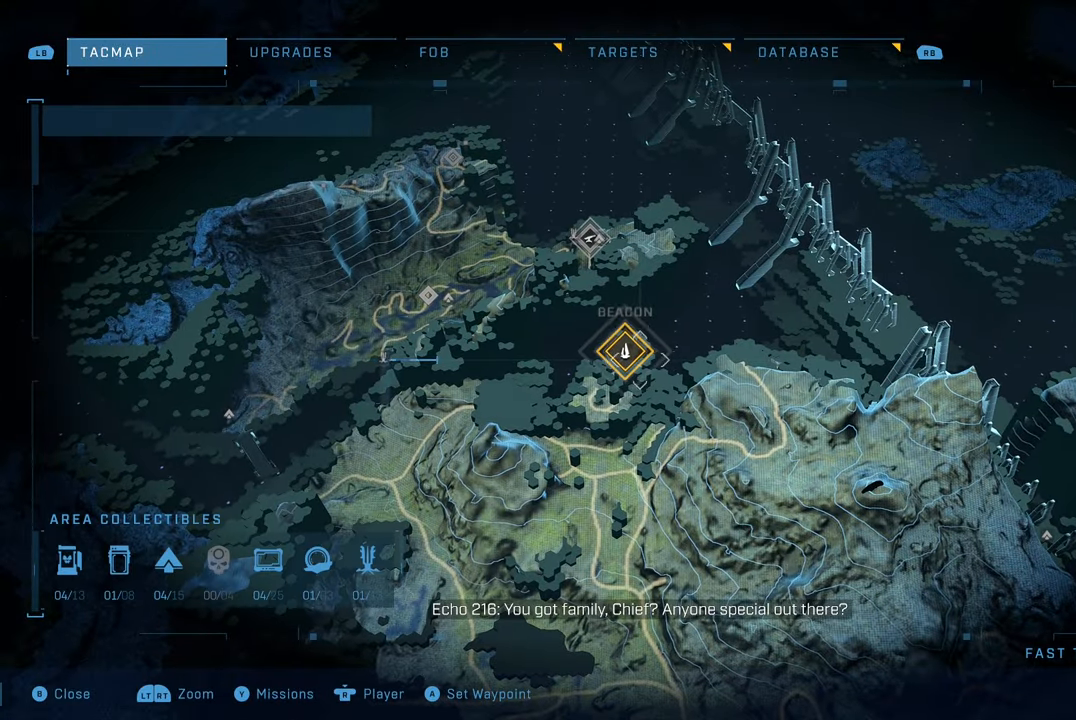
{"buttons": [], "left_stick": "center", "right_stick": "center", "events": [[183, "left_stick", "down-left"], [450, "left_stick", "center"]]}
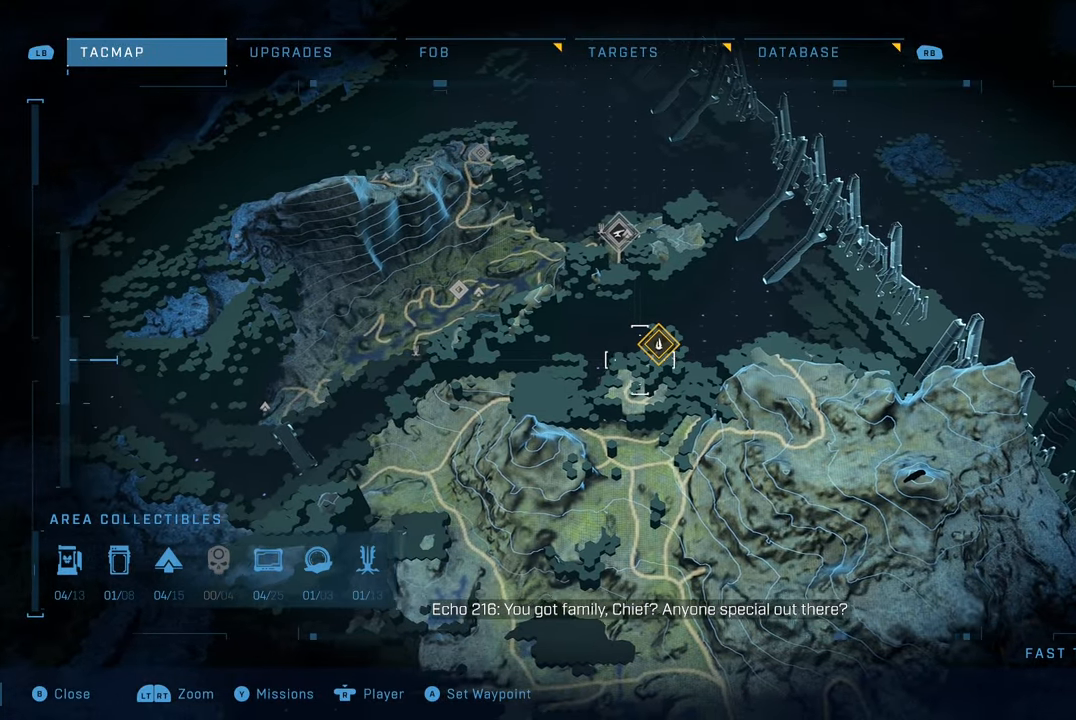
{"buttons": ["R2"], "left_stick": "center", "right_stick": "center", "events": [[366, "R2", "down"]]}
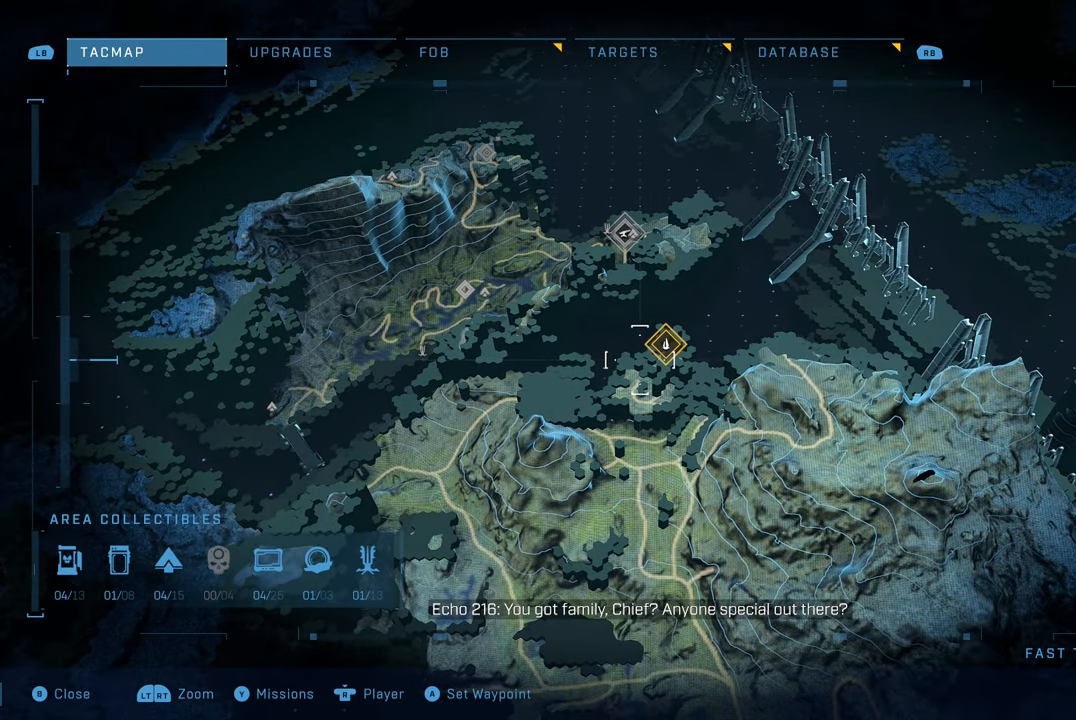
{"buttons": [], "left_stick": "down", "right_stick": "center", "events": [[100, "left_stick", "down"], [150, "R2", "up"]]}
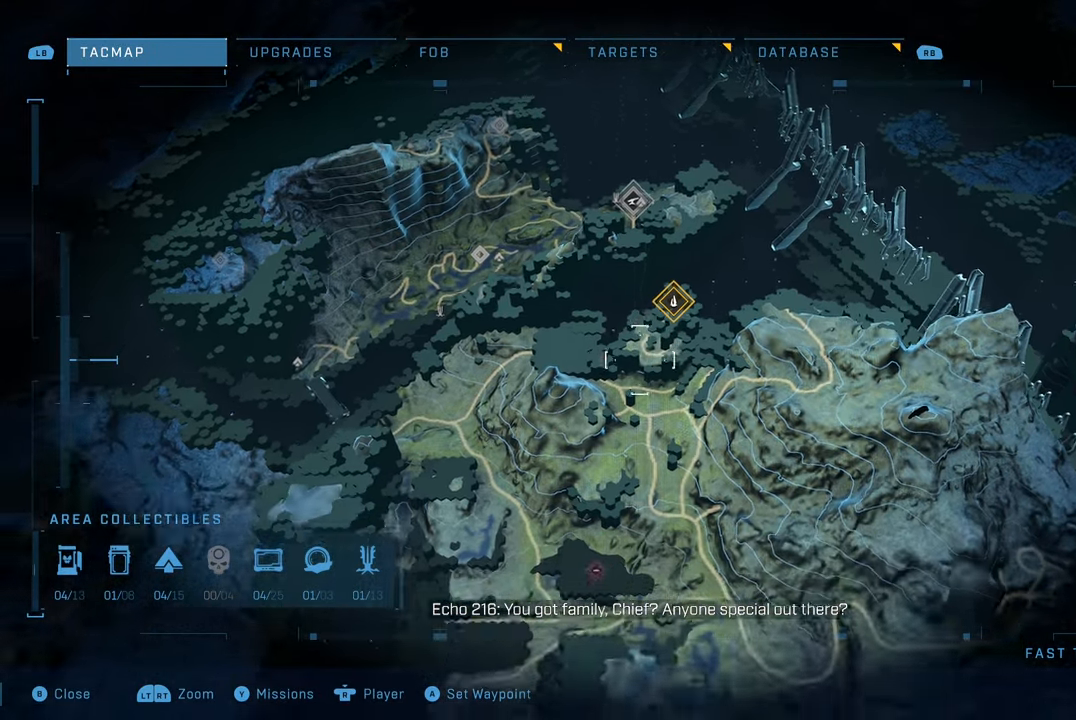
{"buttons": [], "left_stick": "down", "right_stick": "center", "events": []}
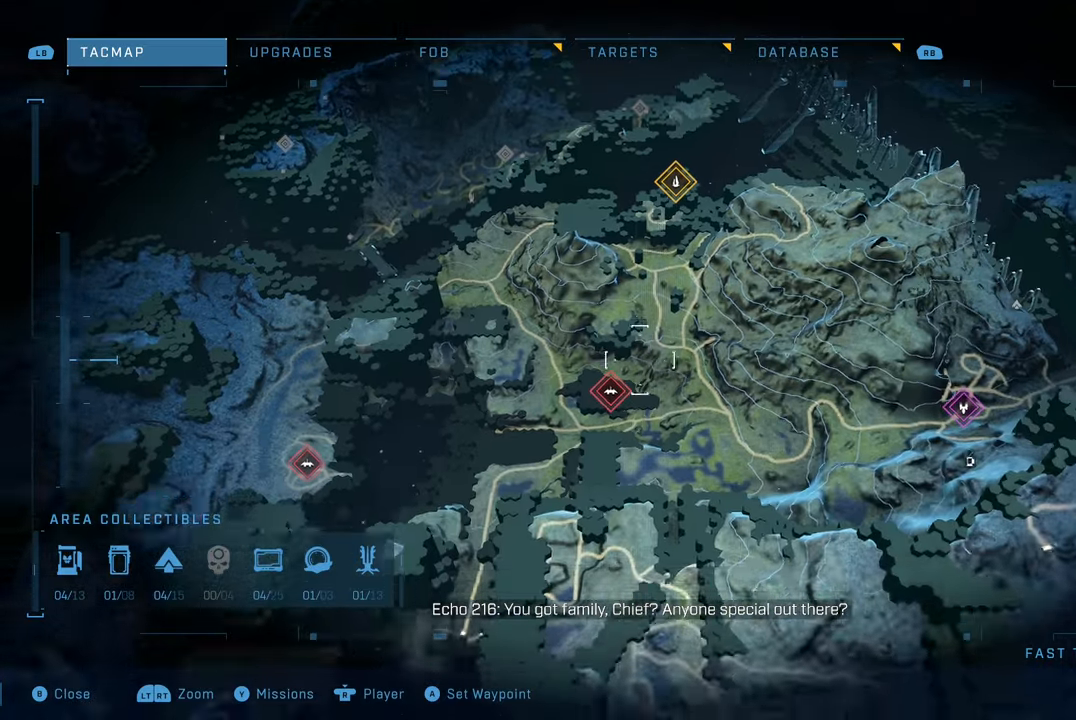
{"buttons": [], "left_stick": "down", "right_stick": "center", "events": []}
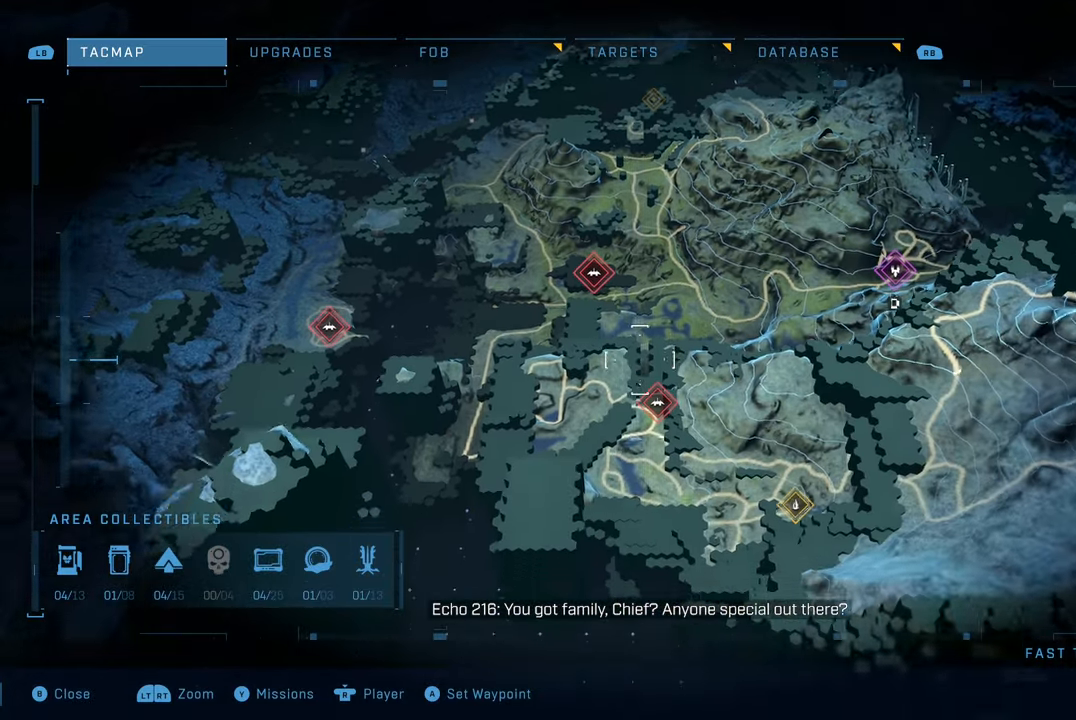
{"buttons": [], "left_stick": "center", "right_stick": "center", "events": [[417, "left_stick", "center"]]}
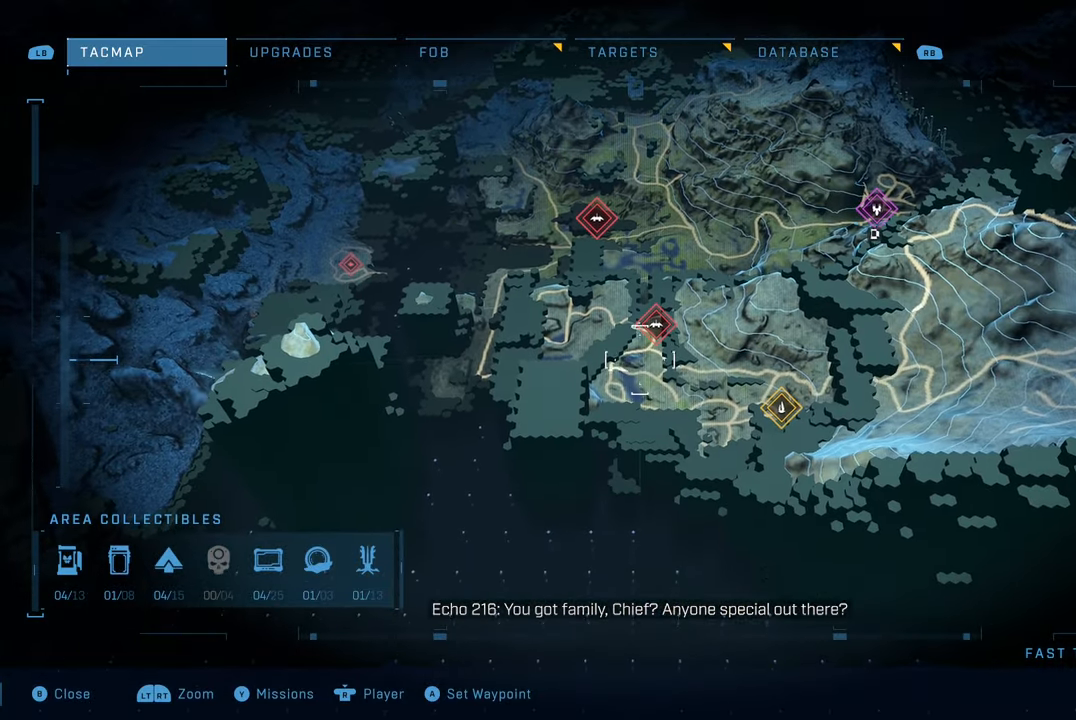
{"buttons": [], "left_stick": "down-right", "right_stick": "center", "events": [[483, "left_stick", "down-right"]]}
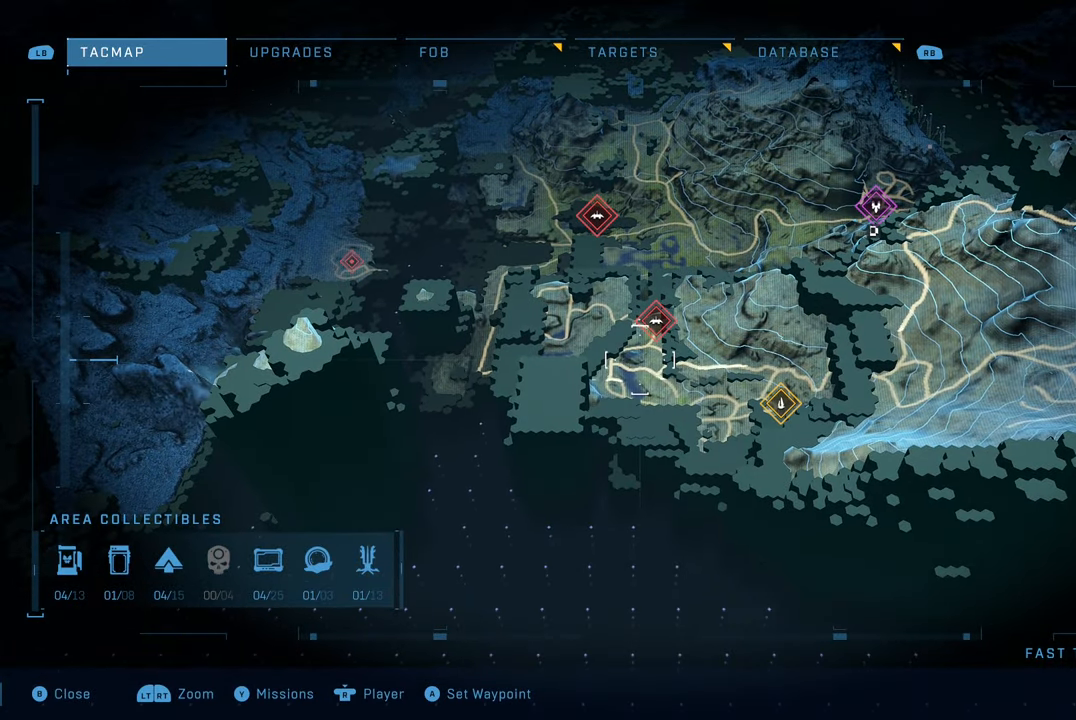
{"buttons": [], "left_stick": "center", "right_stick": "center", "events": [[467, "left_stick", "center"]]}
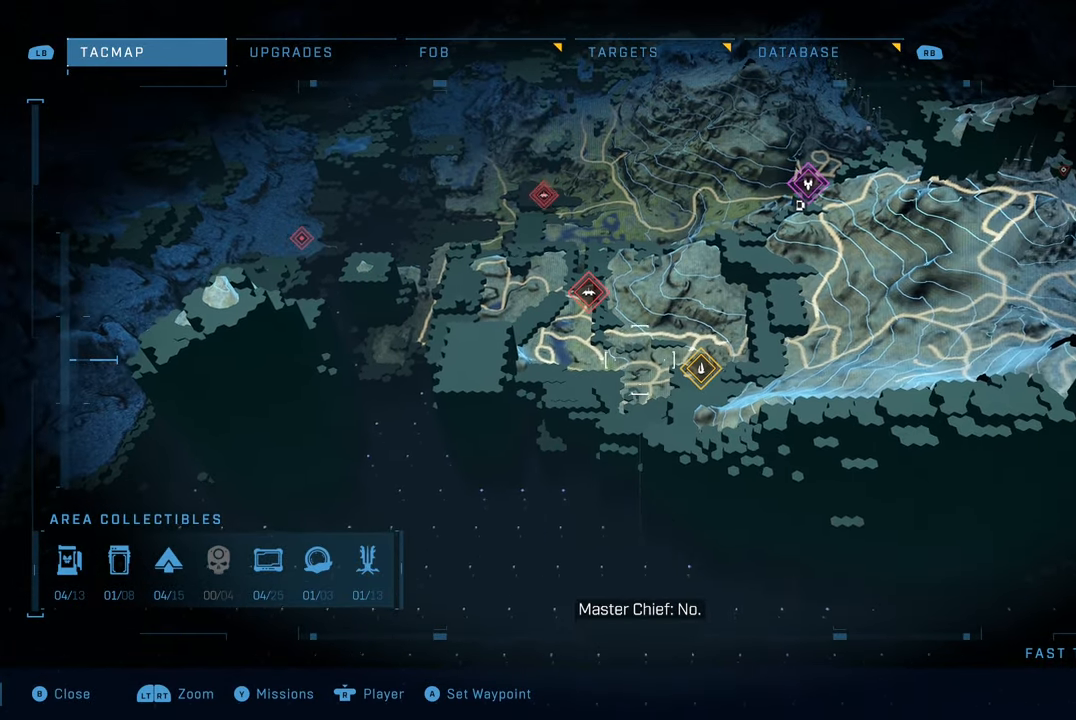
{"buttons": [], "left_stick": "center", "right_stick": "center", "events": []}
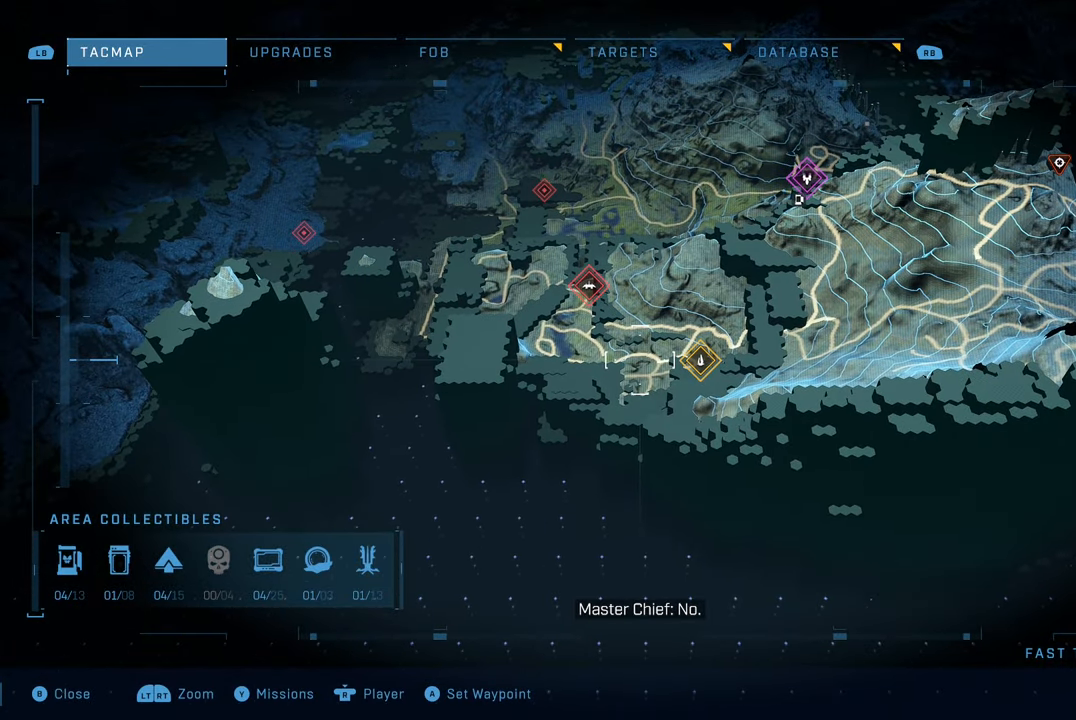
{"buttons": [], "left_stick": "right", "right_stick": "center", "events": [[17, "left_stick", "right"]]}
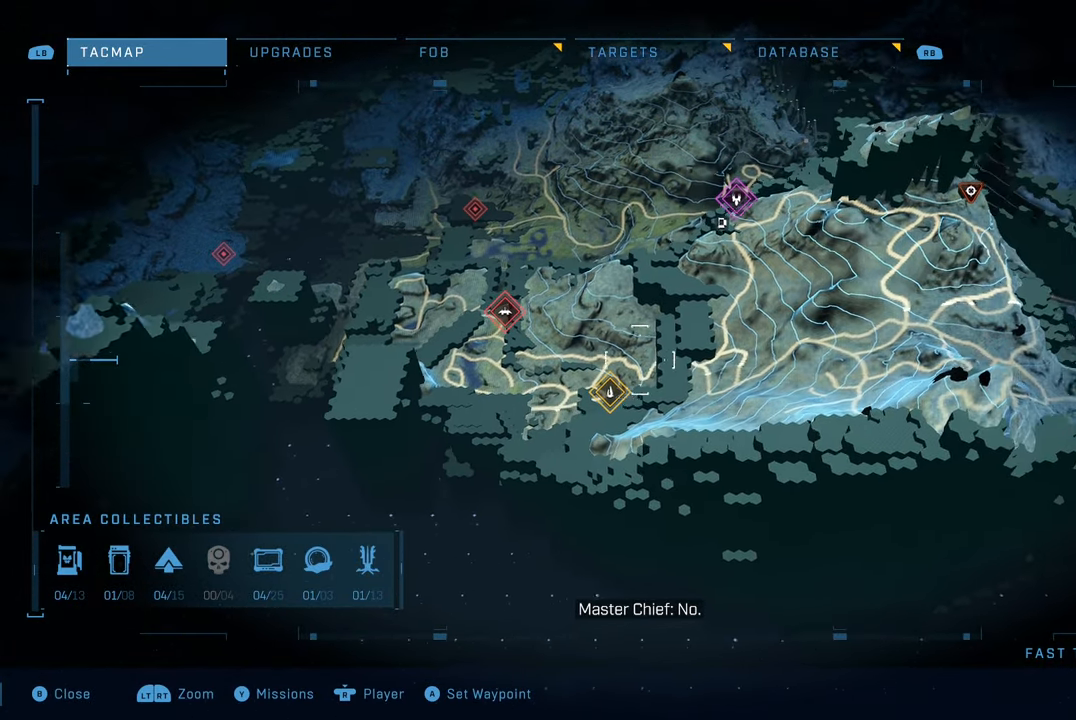
{"buttons": [], "left_stick": "right", "right_stick": "center", "events": []}
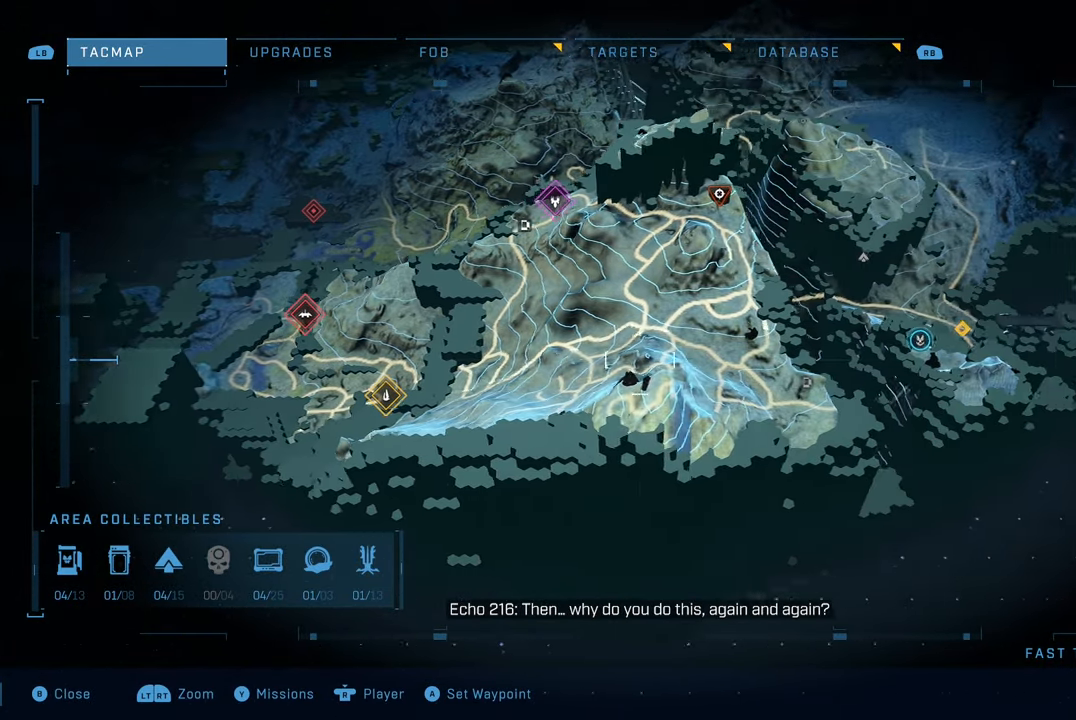
{"buttons": [], "left_stick": "center", "right_stick": "center", "events": [[200, "left_stick", "center"]]}
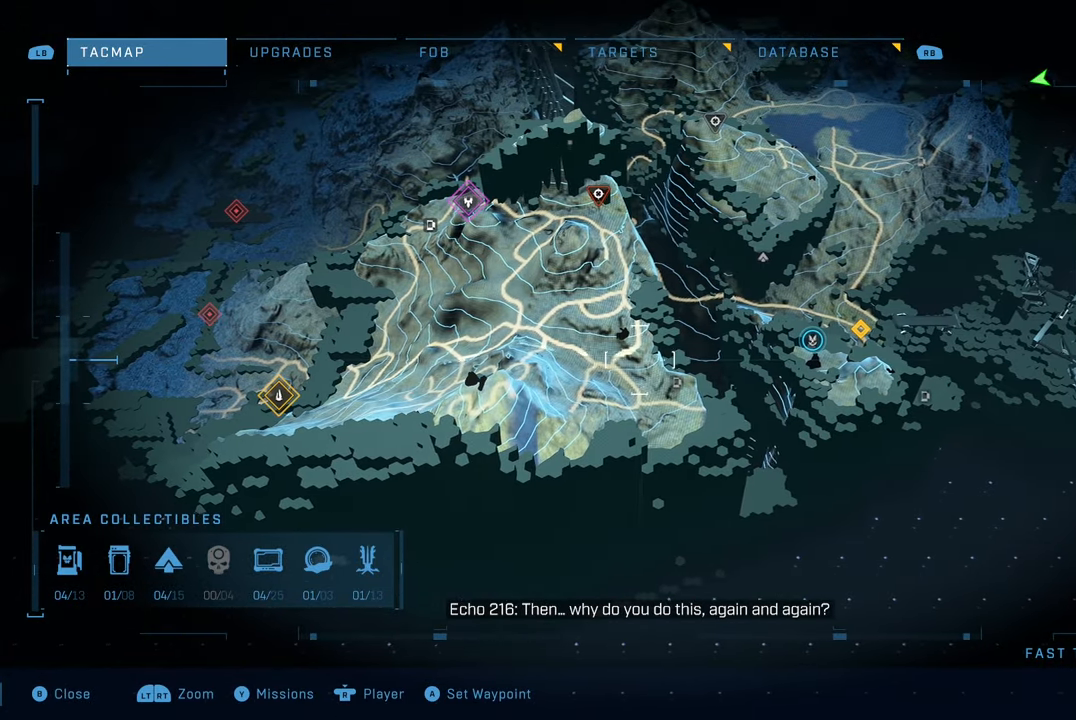
{"buttons": [], "left_stick": "up-right", "right_stick": "center", "events": [[50, "left_stick", "right"], [133, "left_stick", "up-right"]]}
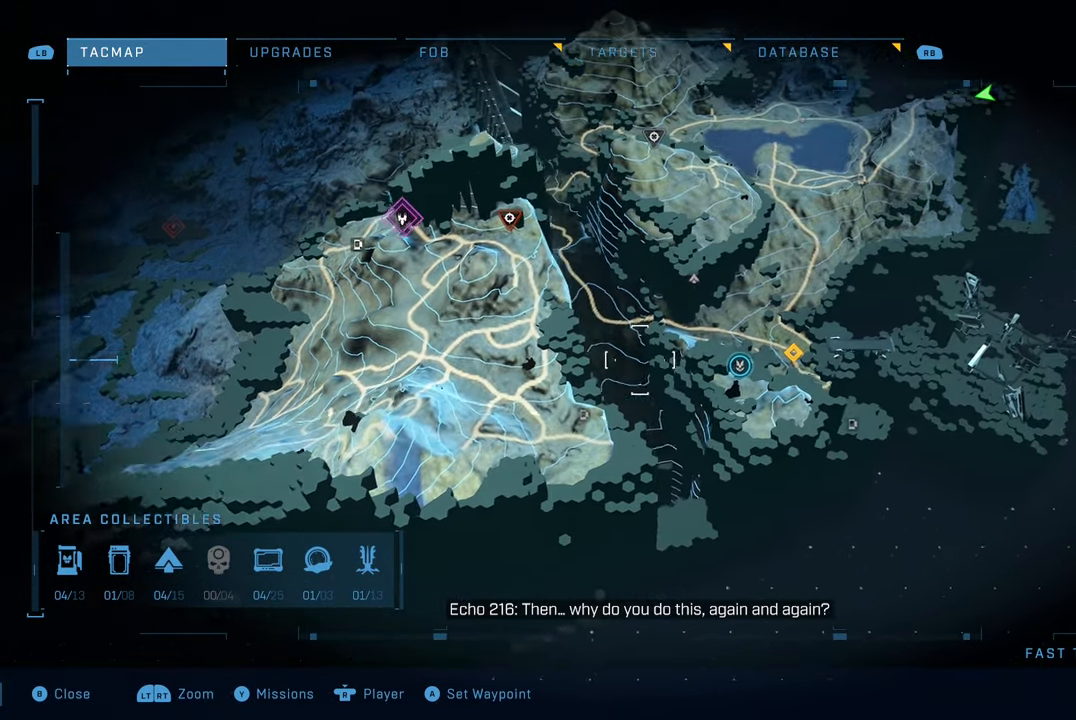
{"buttons": [], "left_stick": "up", "right_stick": "center", "events": [[50, "left_stick", "center"], [500, "left_stick", "up"]]}
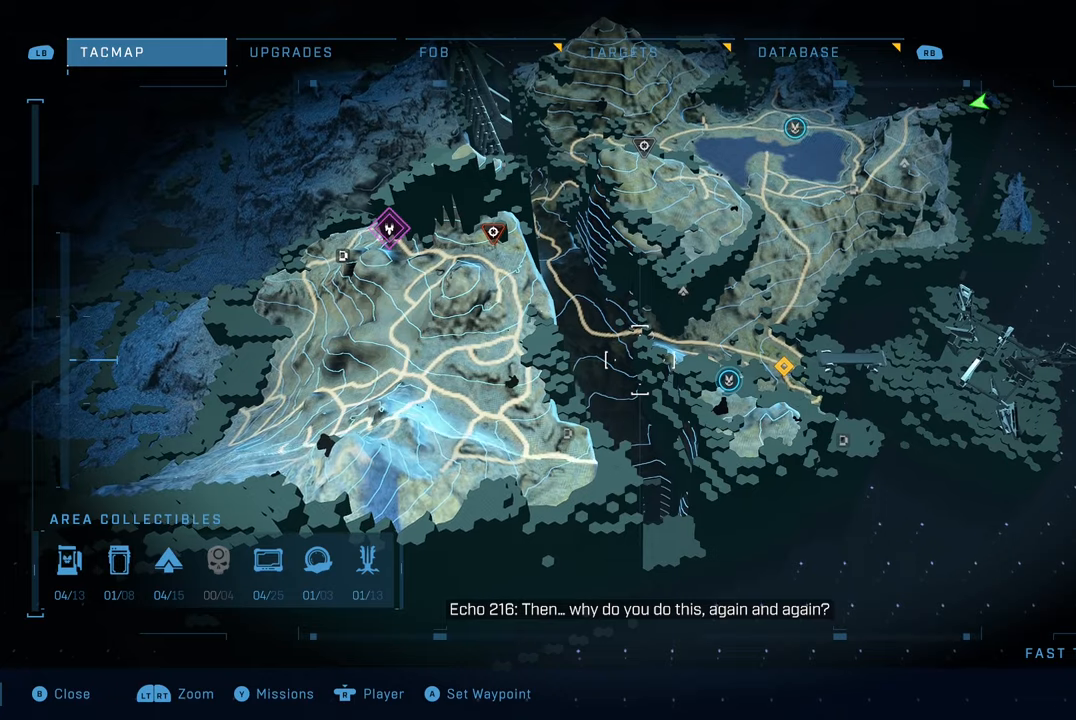
{"buttons": [], "left_stick": "left", "right_stick": "center", "events": [[250, "left_stick", "up-left"], [350, "left_stick", "left"]]}
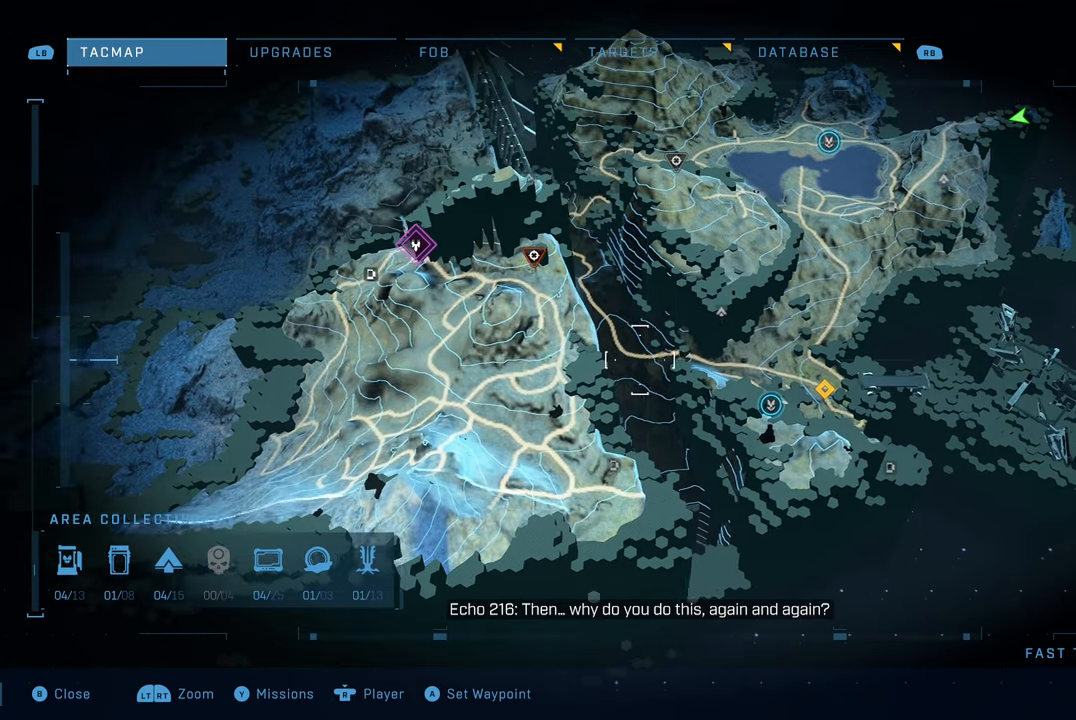
{"buttons": [], "left_stick": "left", "right_stick": "center", "events": []}
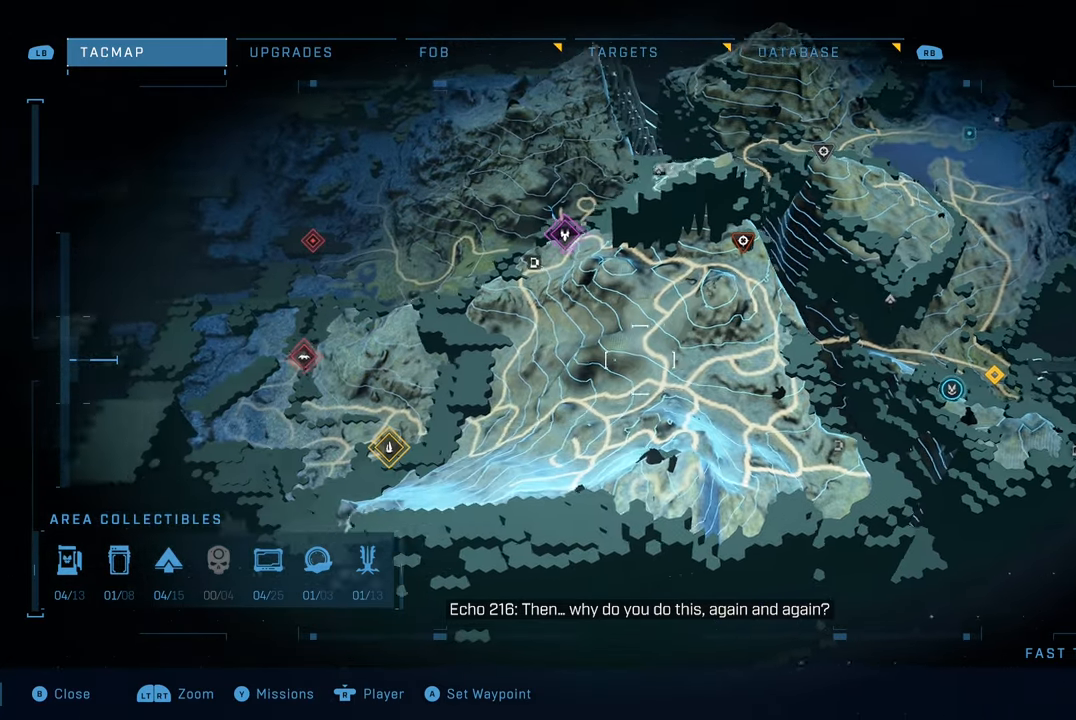
{"buttons": [], "left_stick": "left", "right_stick": "center", "events": []}
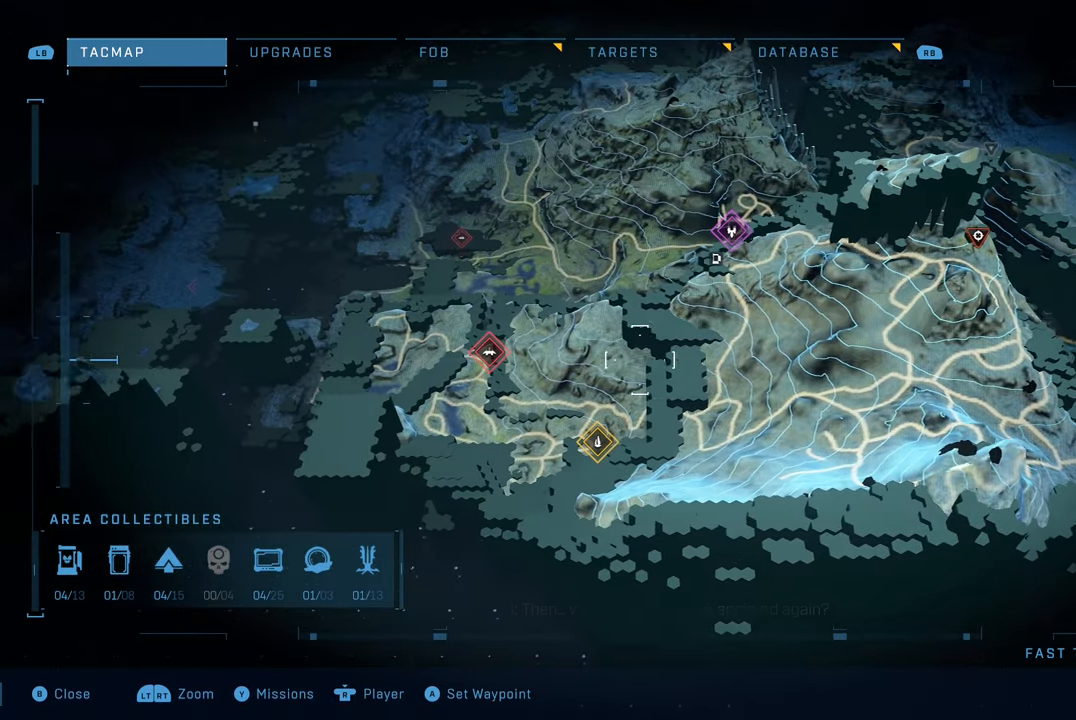
{"buttons": [], "left_stick": "down-left", "right_stick": "center", "events": [[50, "left_stick", "center"], [117, "left_stick", "down-left"]]}